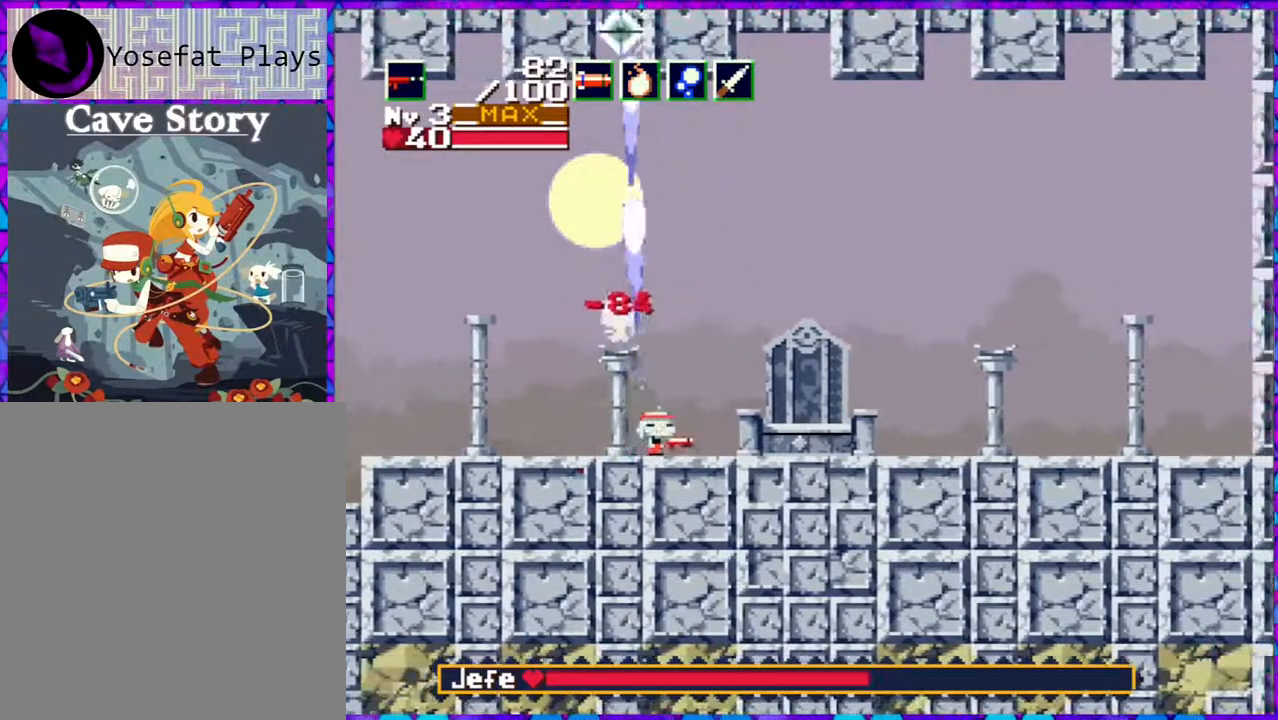
Gameplay with a controller (Nintendo layout); each line is a JSON object with the inputs held at the frame after it. "events" lists button and stick changes between this image and that frame as [ms after this image, input, new state], when the widget could be followed in between. Not read: L3 R3 left_stick.
{"buttons": ["DPAD_RIGHT"], "right_stick": "center", "events": []}
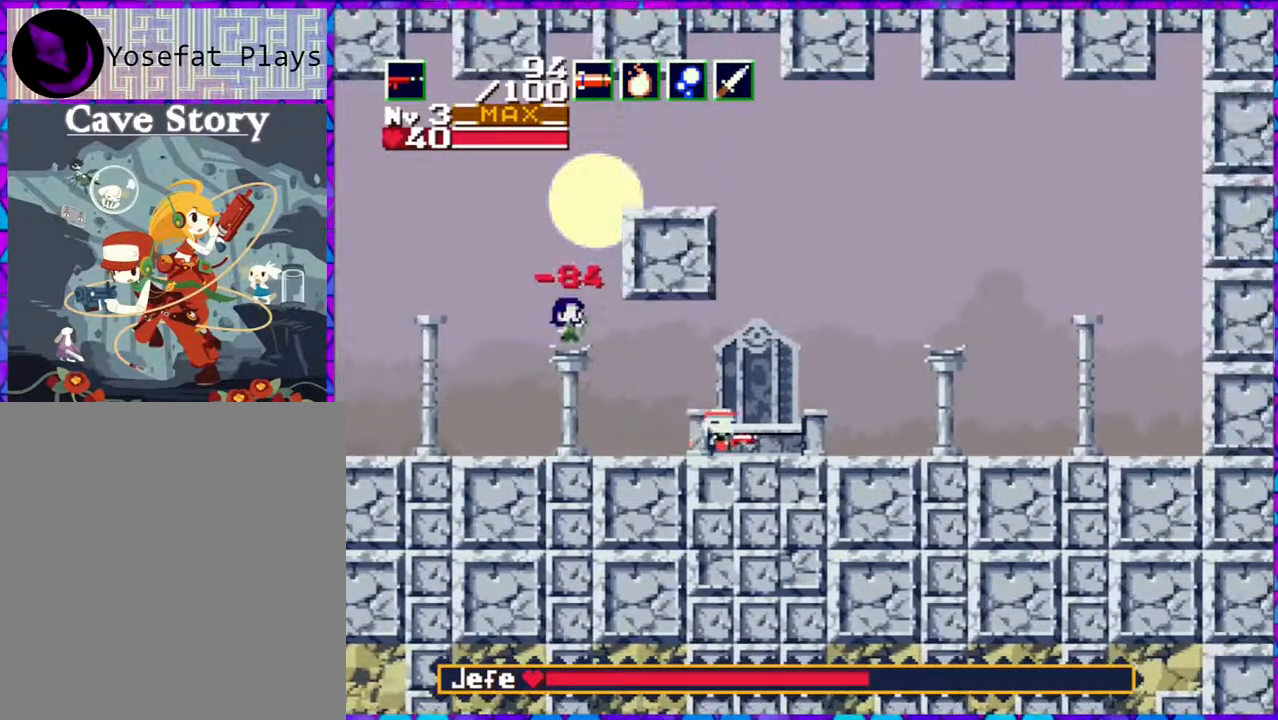
{"buttons": ["DPAD_RIGHT"], "right_stick": "center", "events": []}
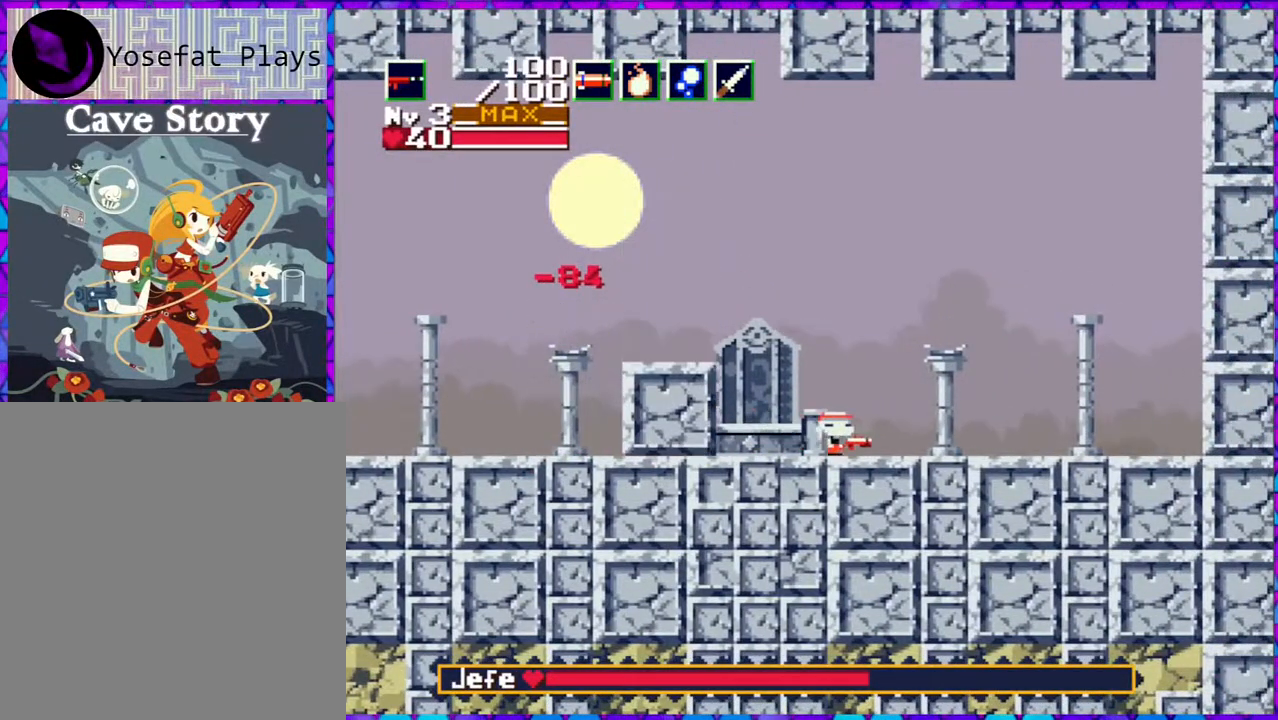
{"buttons": [], "right_stick": "center", "events": [[217, "DPAD_RIGHT", "up"], [233, "DPAD_DOWN", "down"], [267, "DPAD_DOWN", "up"], [267, "DPAD_LEFT", "down"], [500, "DPAD_LEFT", "up"]]}
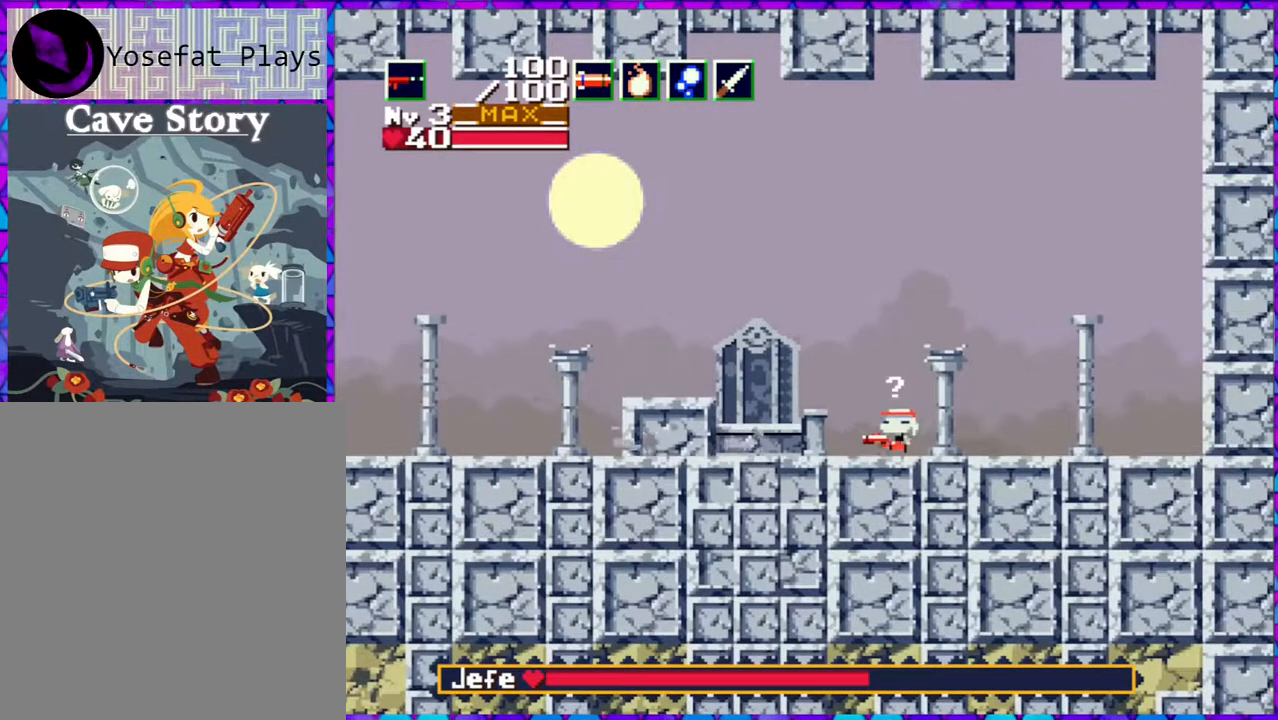
{"buttons": ["DPAD_LEFT"], "right_stick": "center", "events": [[100, "DPAD_LEFT", "down"]]}
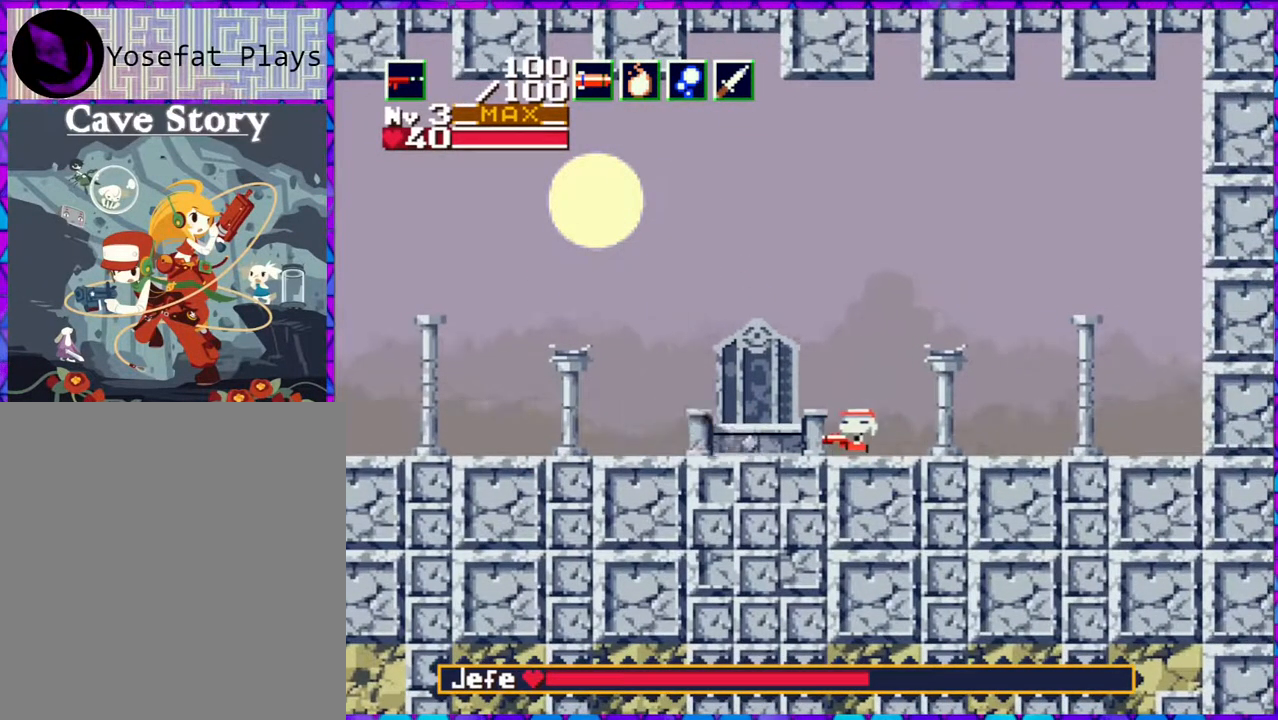
{"buttons": ["DPAD_LEFT"], "right_stick": "center", "events": []}
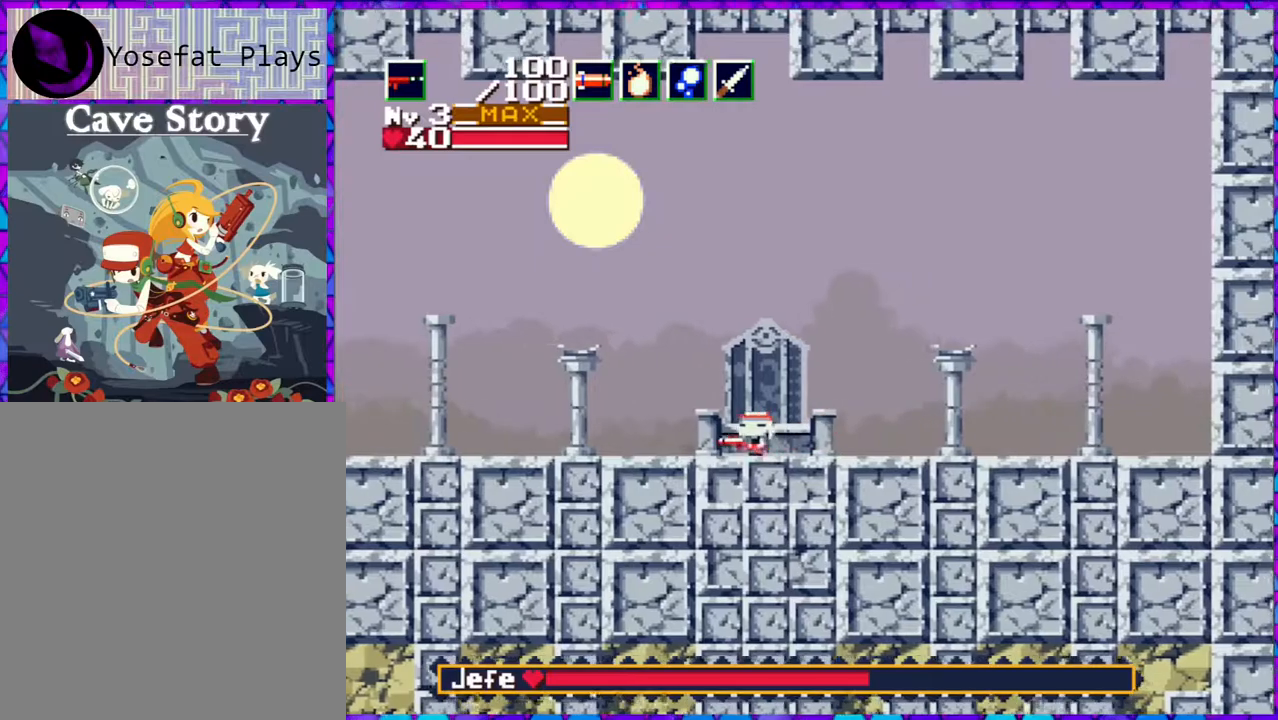
{"buttons": ["DPAD_LEFT"], "right_stick": "center", "events": []}
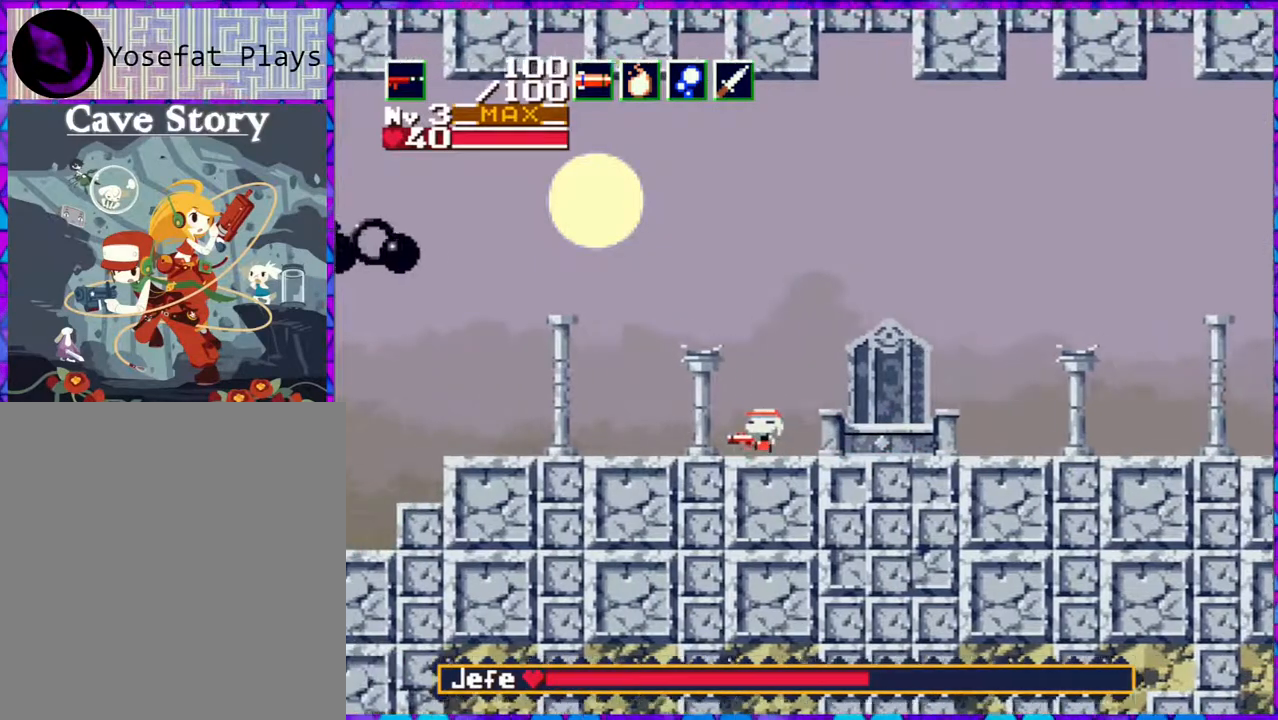
{"buttons": ["DPAD_LEFT"], "right_stick": "center", "events": []}
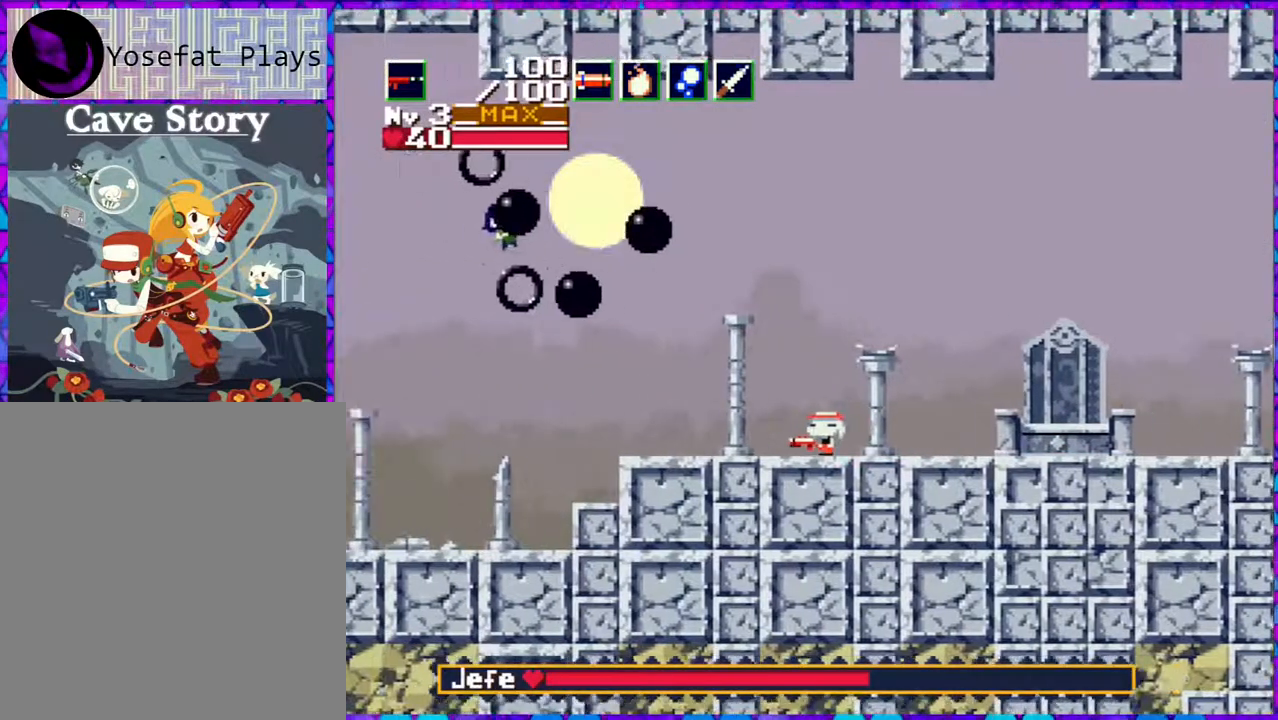
{"buttons": ["DPAD_LEFT"], "right_stick": "center", "events": []}
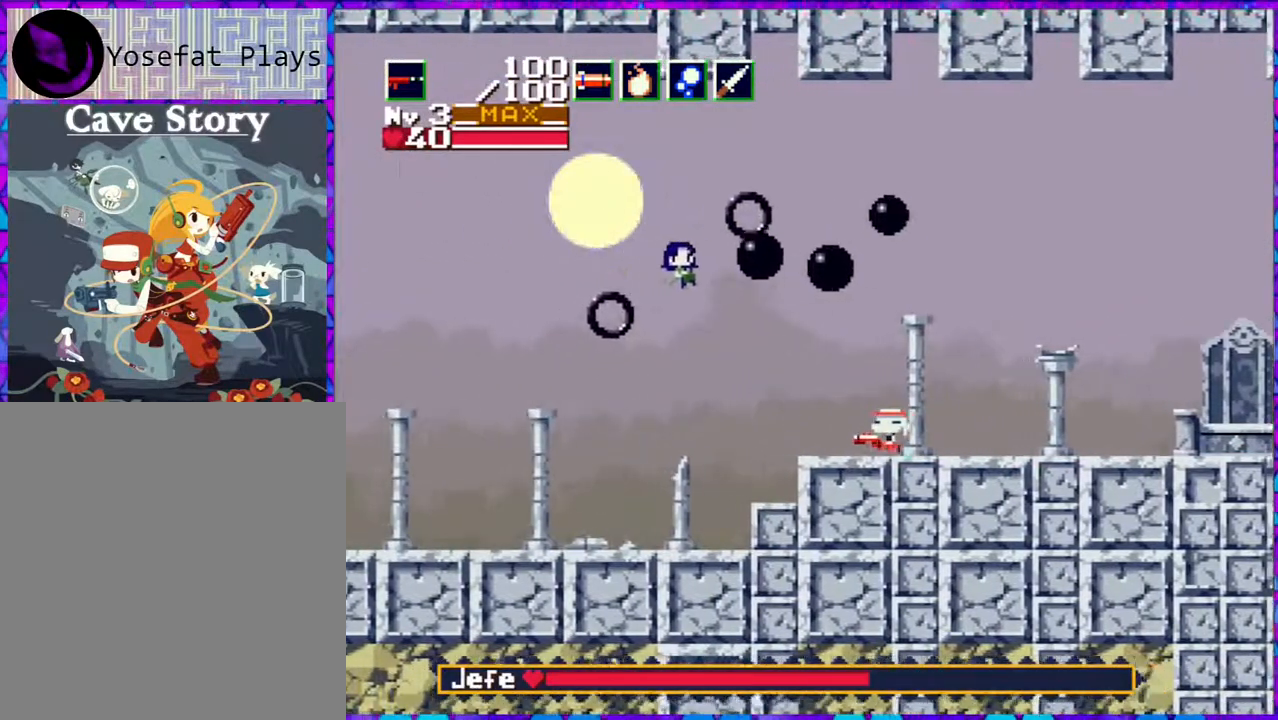
{"buttons": ["DPAD_UP", "DPAD_LEFT"], "right_stick": "center", "events": [[100, "DPAD_UP", "down"]]}
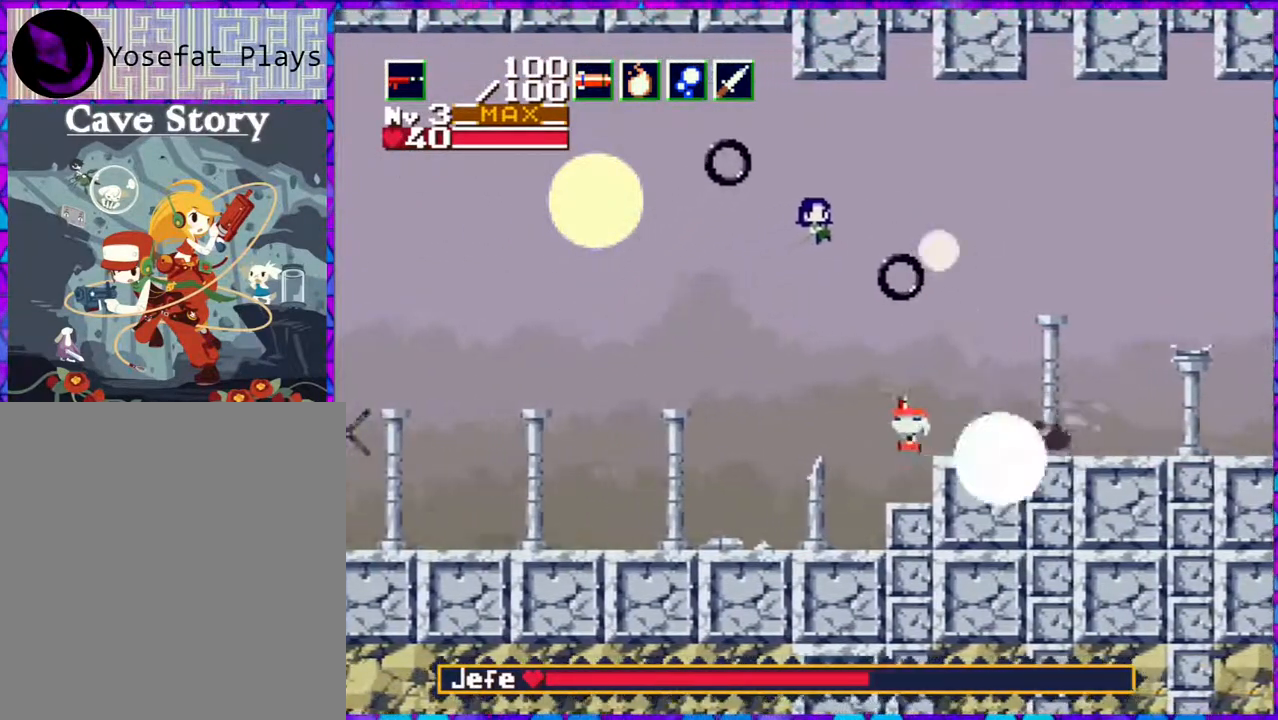
{"buttons": ["Y", "DPAD_UP", "DPAD_RIGHT"], "right_stick": "center", "events": [[33, "Y", "down"], [300, "DPAD_LEFT", "up"], [333, "DPAD_RIGHT", "down"], [383, "DPAD_UP", "up"], [500, "DPAD_UP", "down"]]}
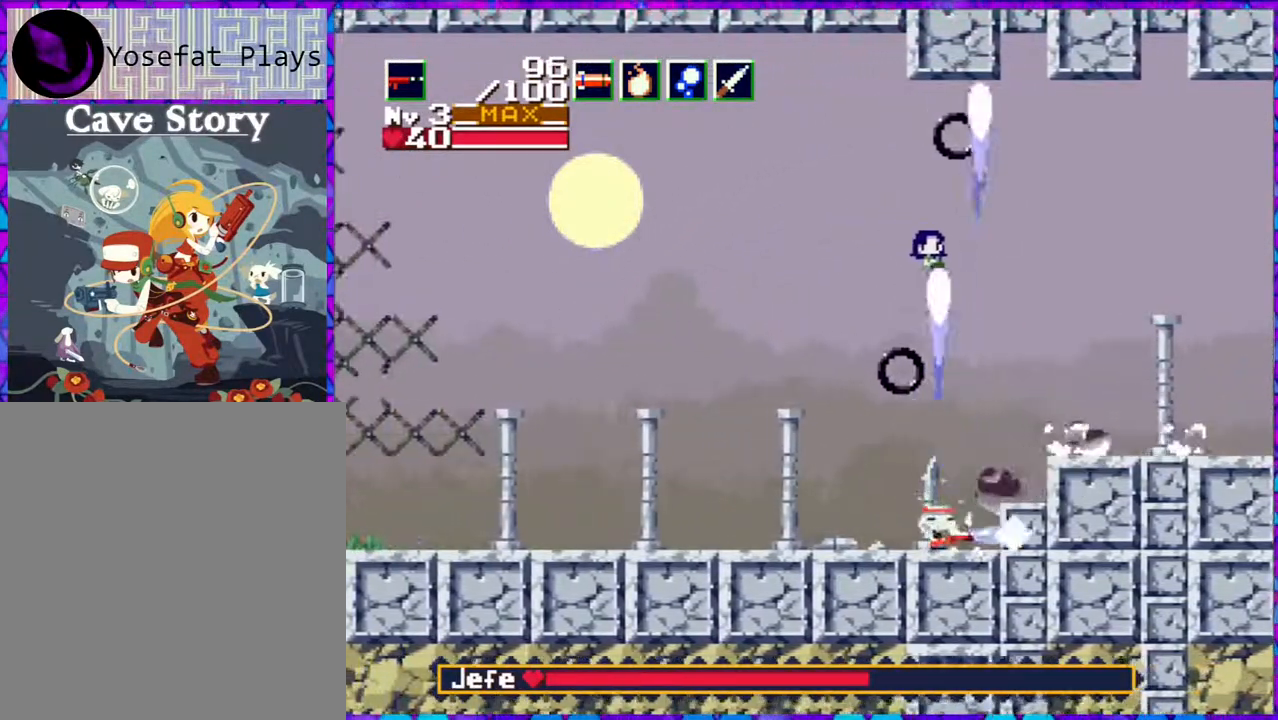
{"buttons": ["Y", "DPAD_UP"], "right_stick": "center", "events": [[133, "DPAD_RIGHT", "up"]]}
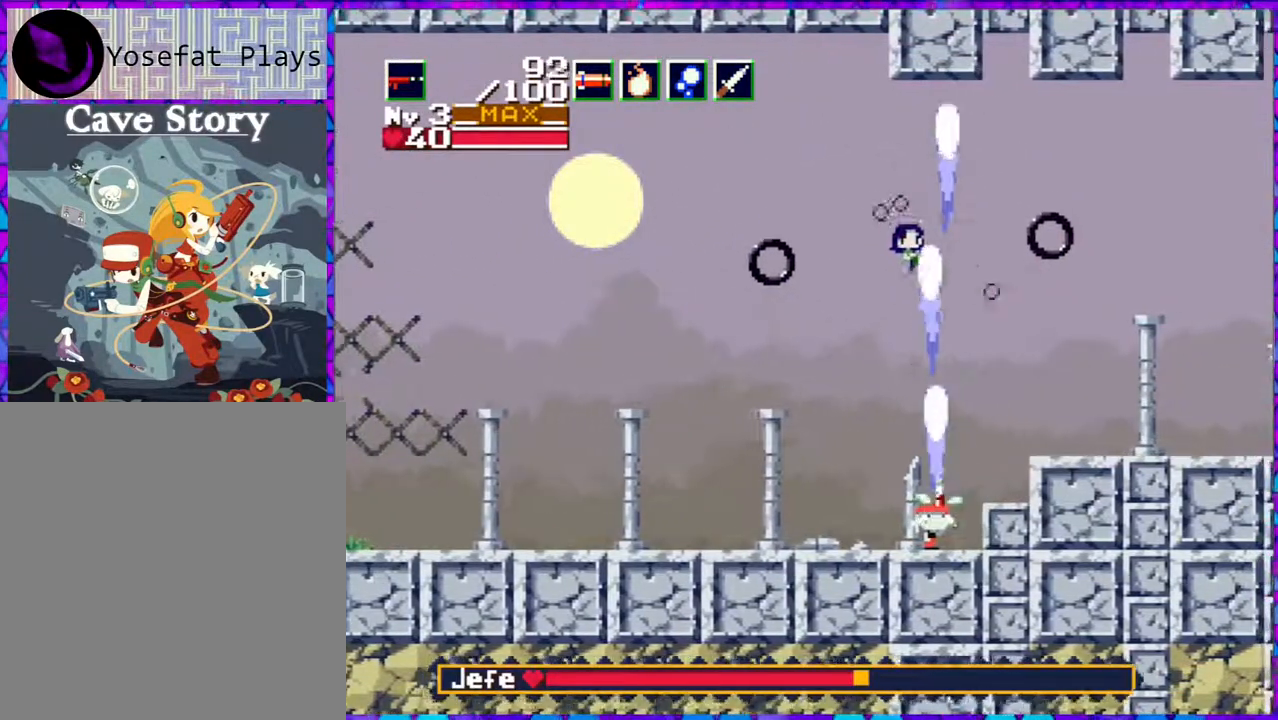
{"buttons": ["Y", "DPAD_UP"], "right_stick": "center", "events": [[250, "DPAD_LEFT", "down"], [383, "DPAD_LEFT", "up"]]}
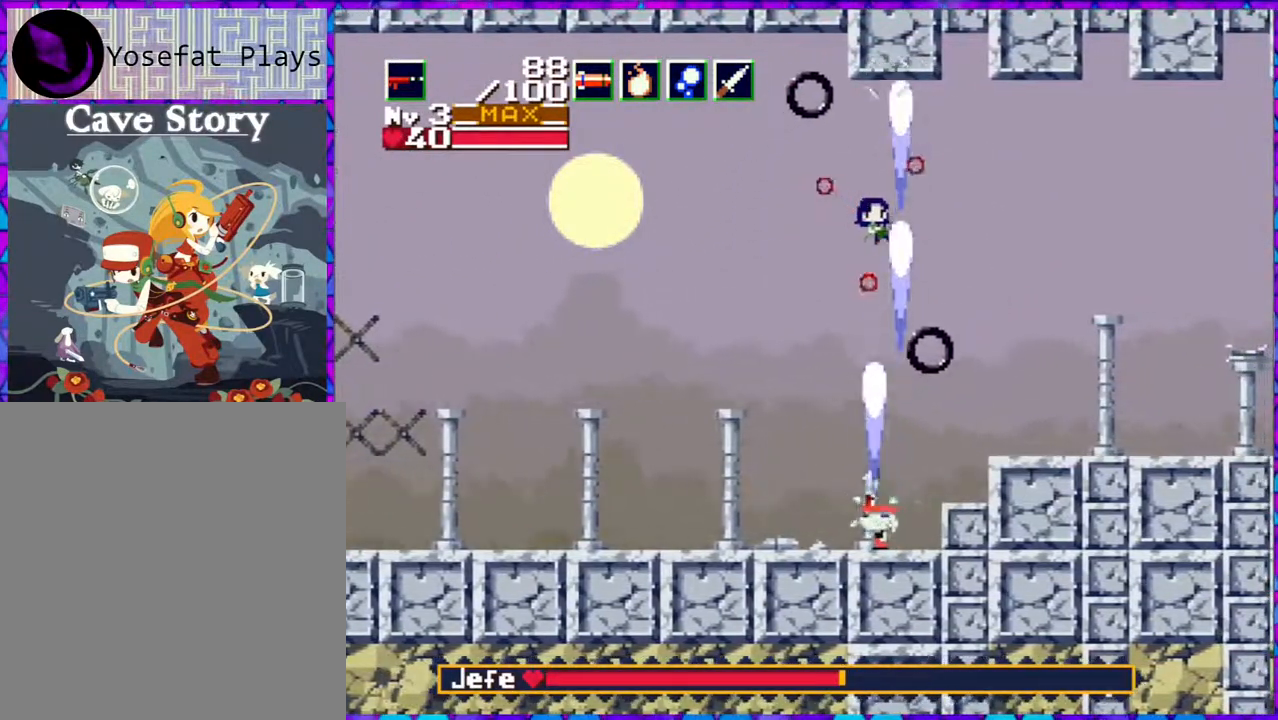
{"buttons": ["Y", "DPAD_UP"], "right_stick": "center", "events": []}
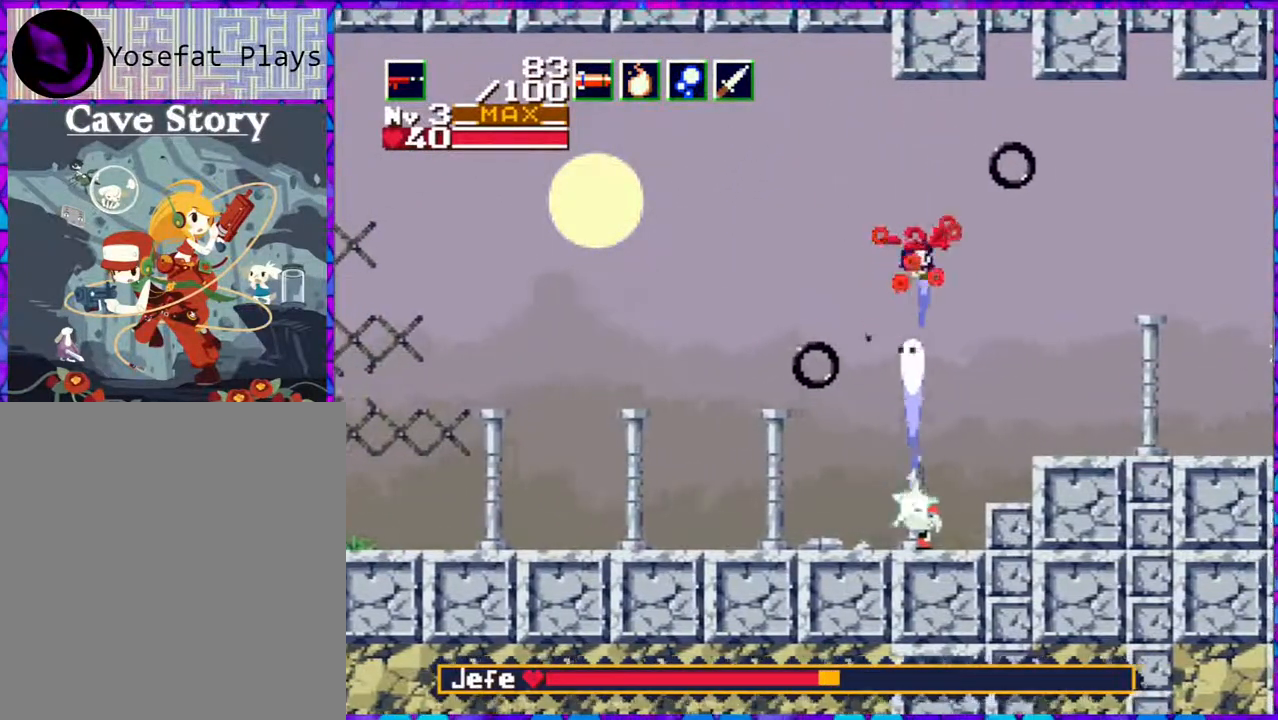
{"buttons": ["Y", "DPAD_UP"], "right_stick": "center", "events": []}
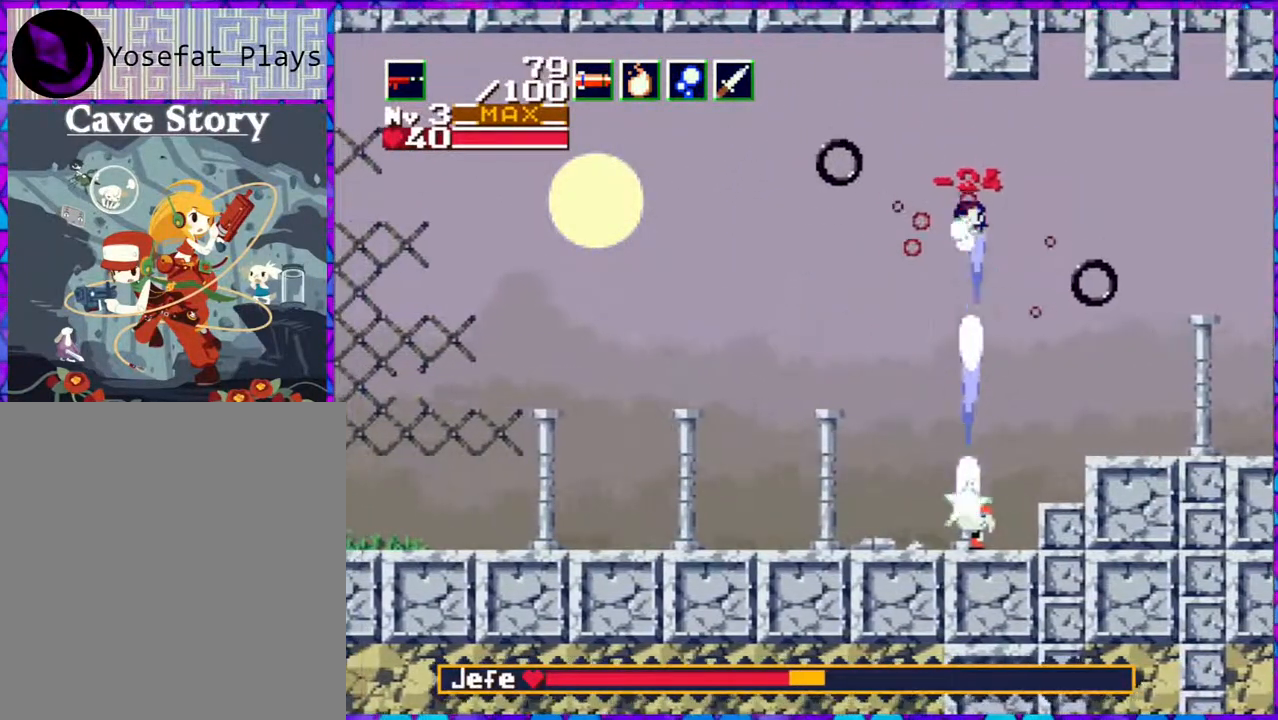
{"buttons": ["Y", "DPAD_UP"], "right_stick": "center", "events": []}
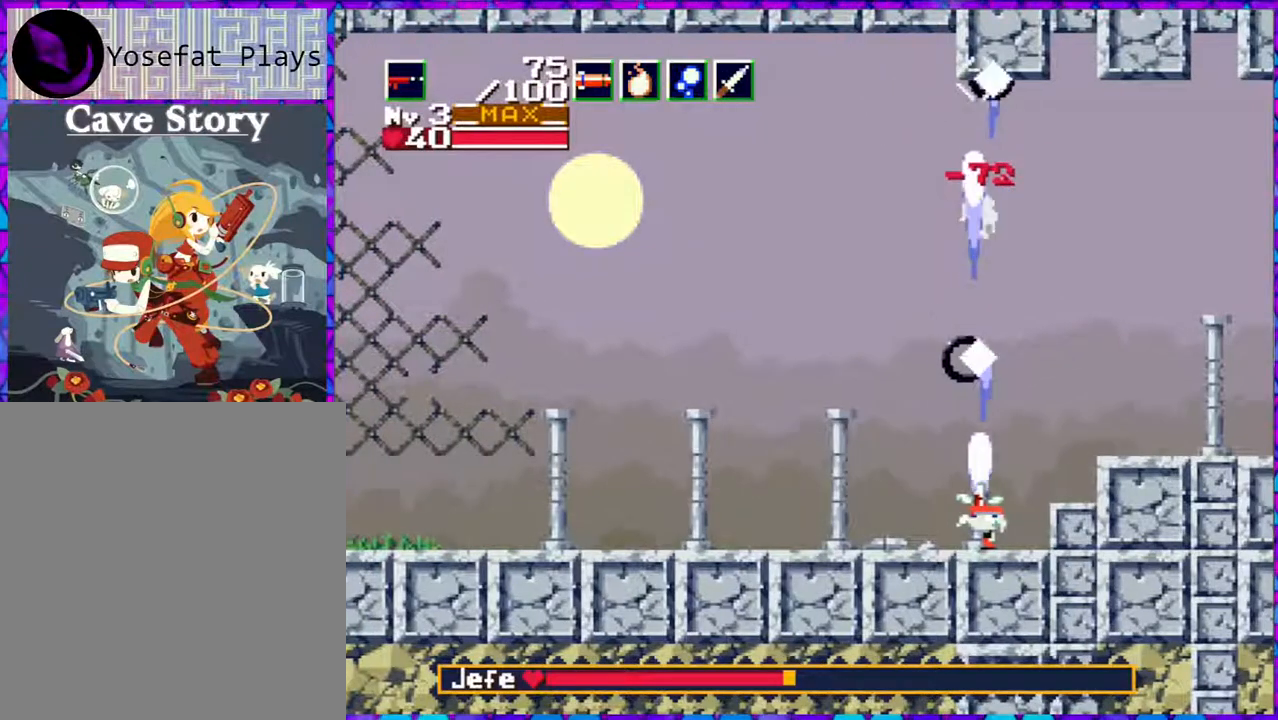
{"buttons": ["DPAD_LEFT"], "right_stick": "center", "events": [[167, "DPAD_LEFT", "down"], [217, "DPAD_UP", "up"], [283, "Y", "up"]]}
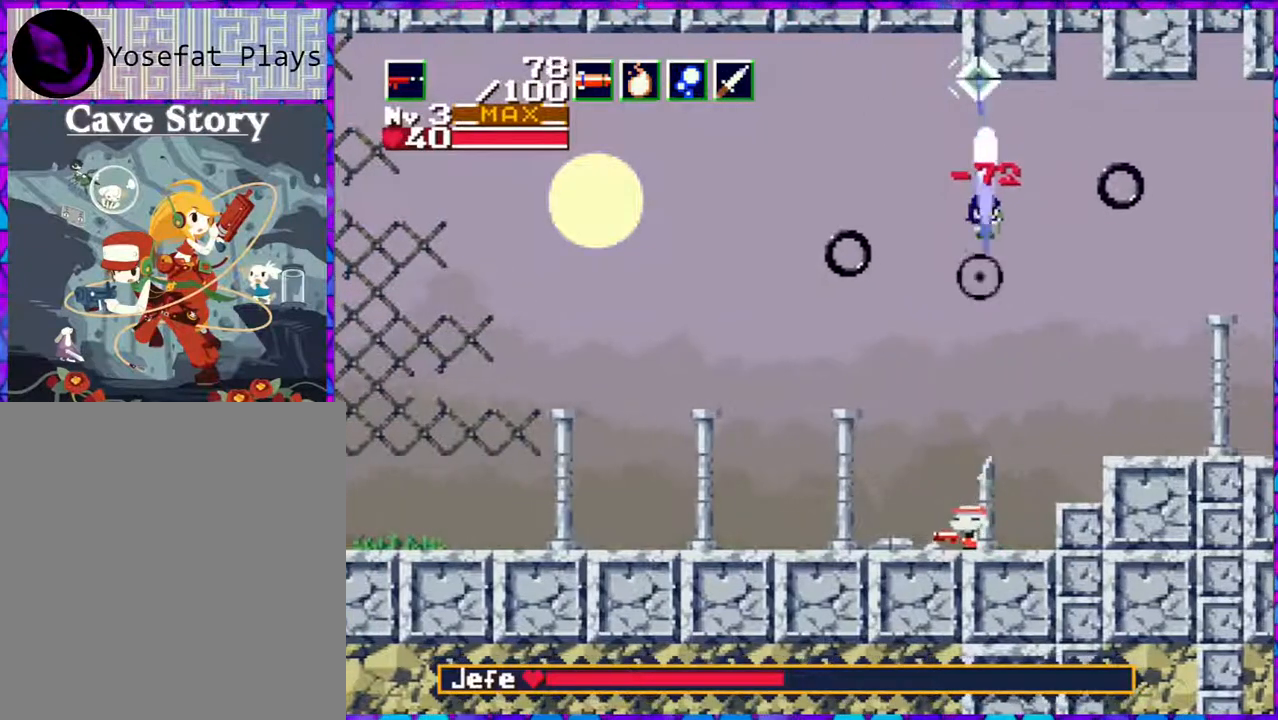
{"buttons": ["DPAD_LEFT"], "right_stick": "center", "events": []}
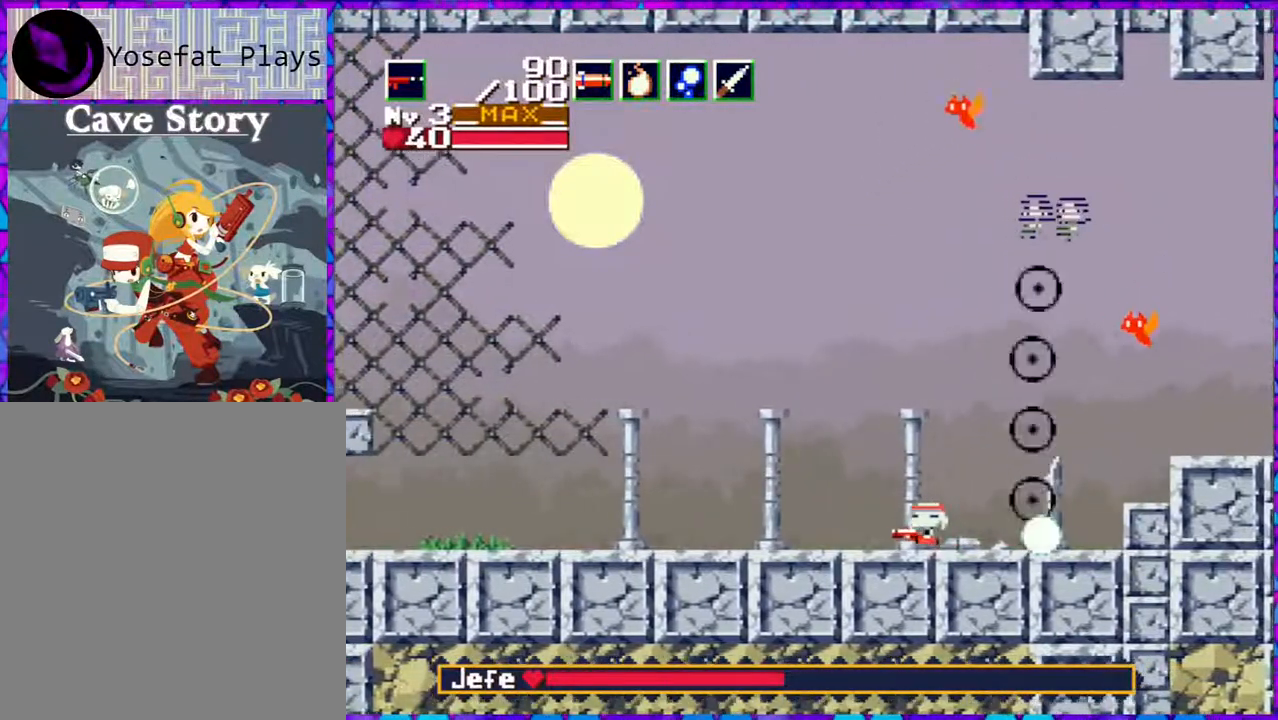
{"buttons": ["DPAD_LEFT"], "right_stick": "center", "events": []}
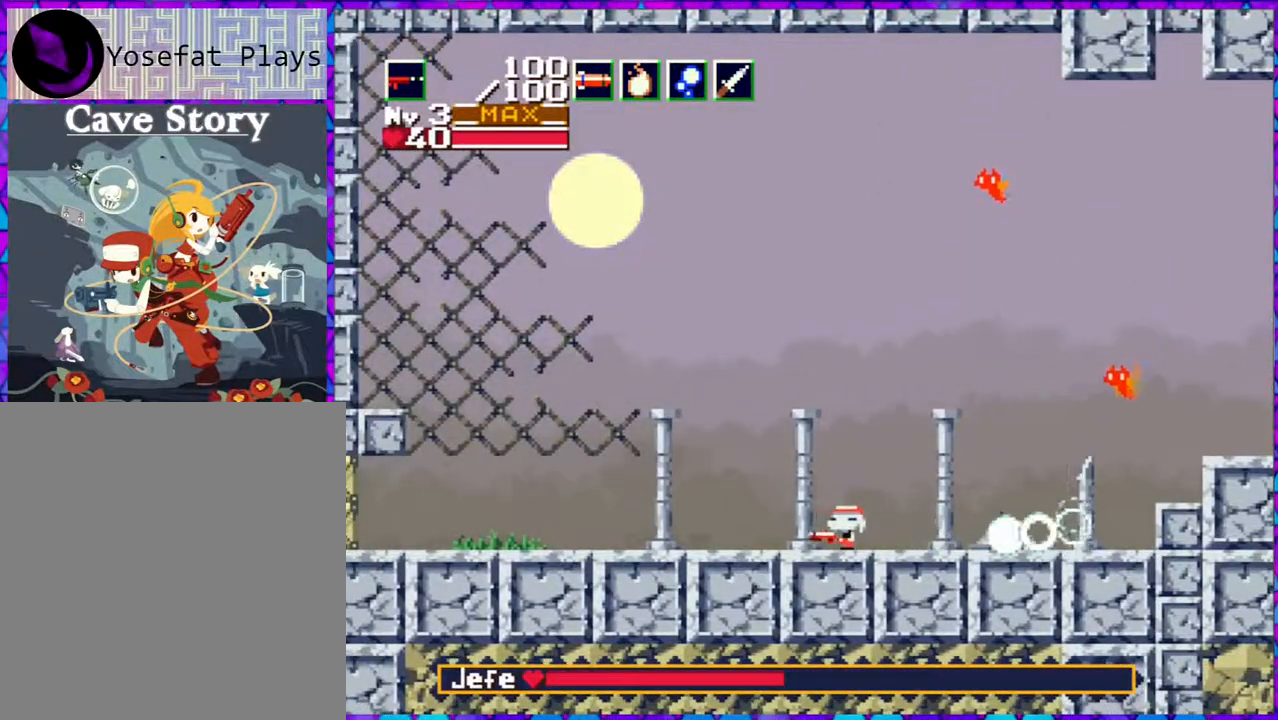
{"buttons": ["B", "Y"], "right_stick": "center", "events": [[33, "DPAD_LEFT", "up"], [67, "DPAD_LEFT", "down"], [150, "DPAD_LEFT", "up"], [300, "B", "down"], [300, "DPAD_RIGHT", "down"], [383, "DPAD_RIGHT", "up"], [433, "Y", "down"]]}
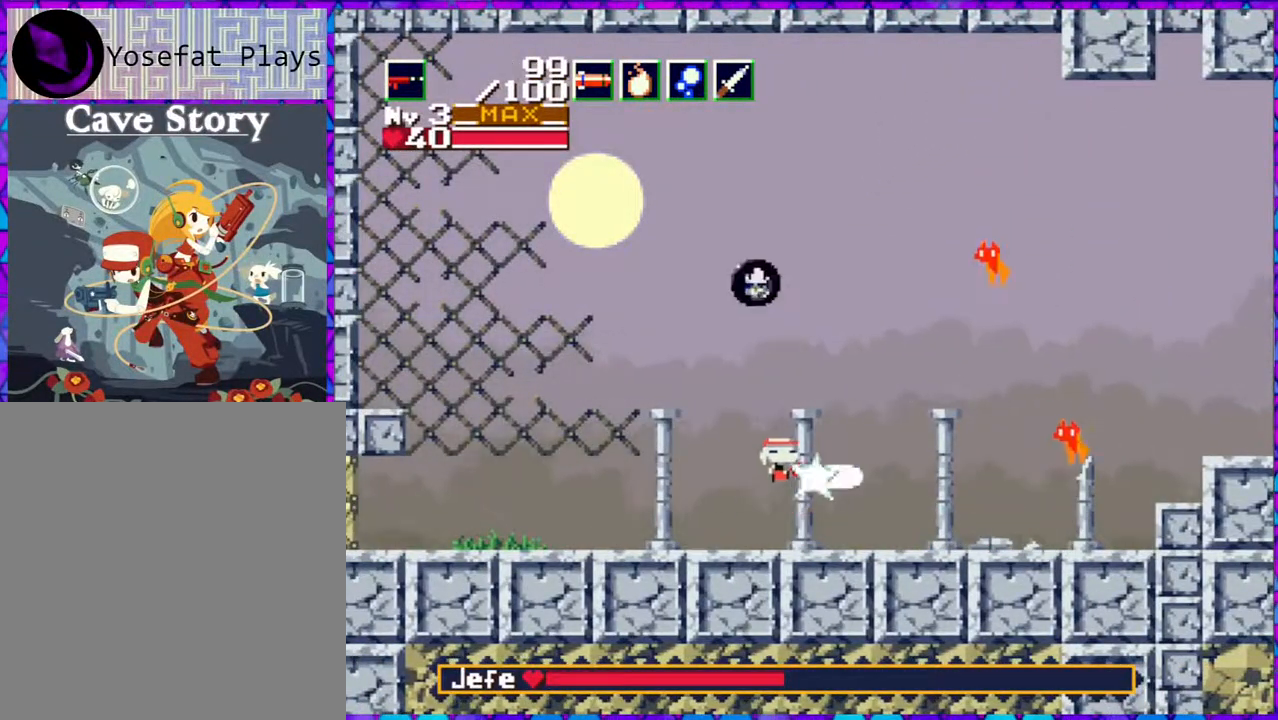
{"buttons": ["Y", "DPAD_UP", "DPAD_RIGHT"], "right_stick": "center", "events": [[317, "B", "up"], [350, "Y", "up"], [433, "DPAD_RIGHT", "down"], [467, "Y", "down"], [500, "DPAD_UP", "down"]]}
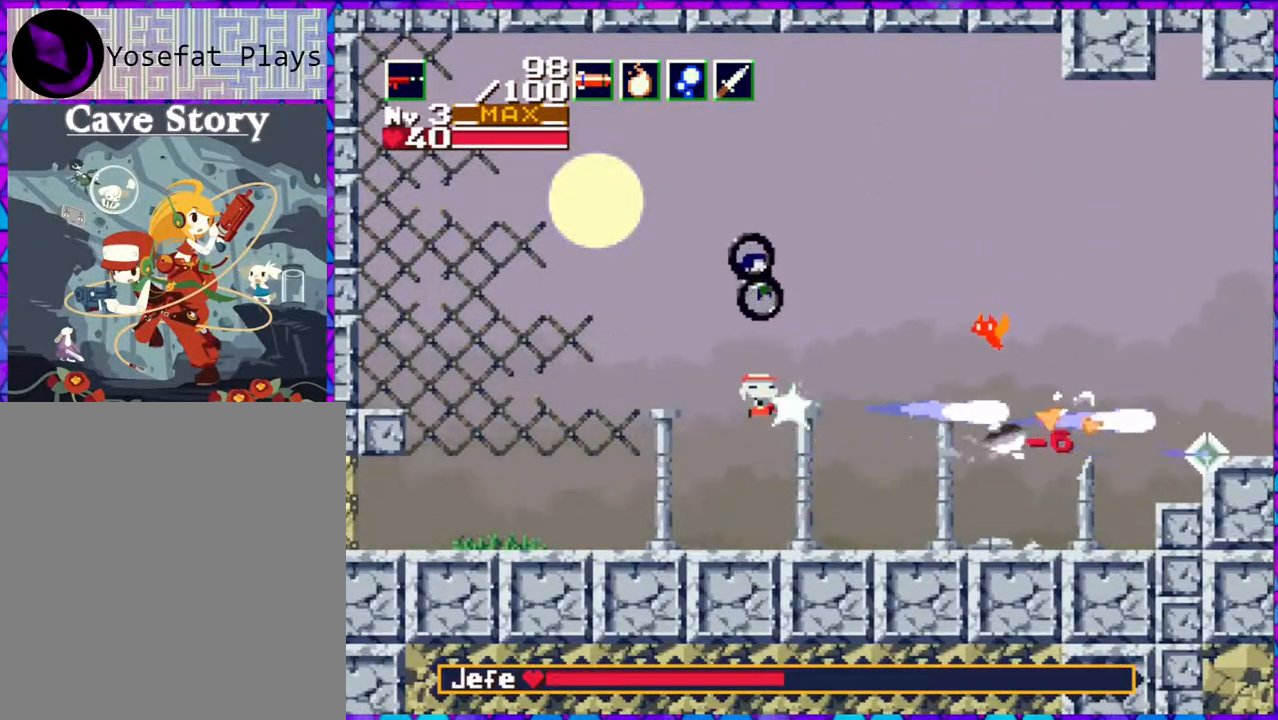
{"buttons": ["Y", "DPAD_UP"], "right_stick": "center", "events": [[17, "DPAD_RIGHT", "up"]]}
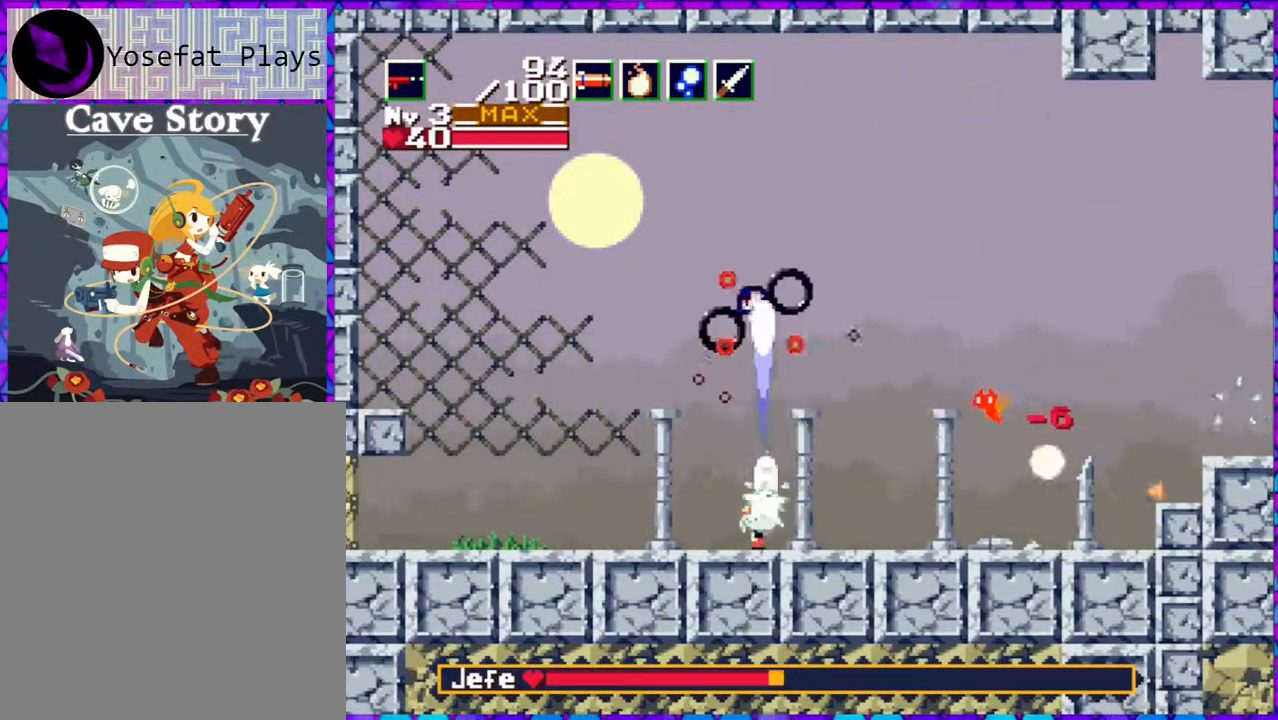
{"buttons": ["Y", "DPAD_UP"], "right_stick": "center", "events": []}
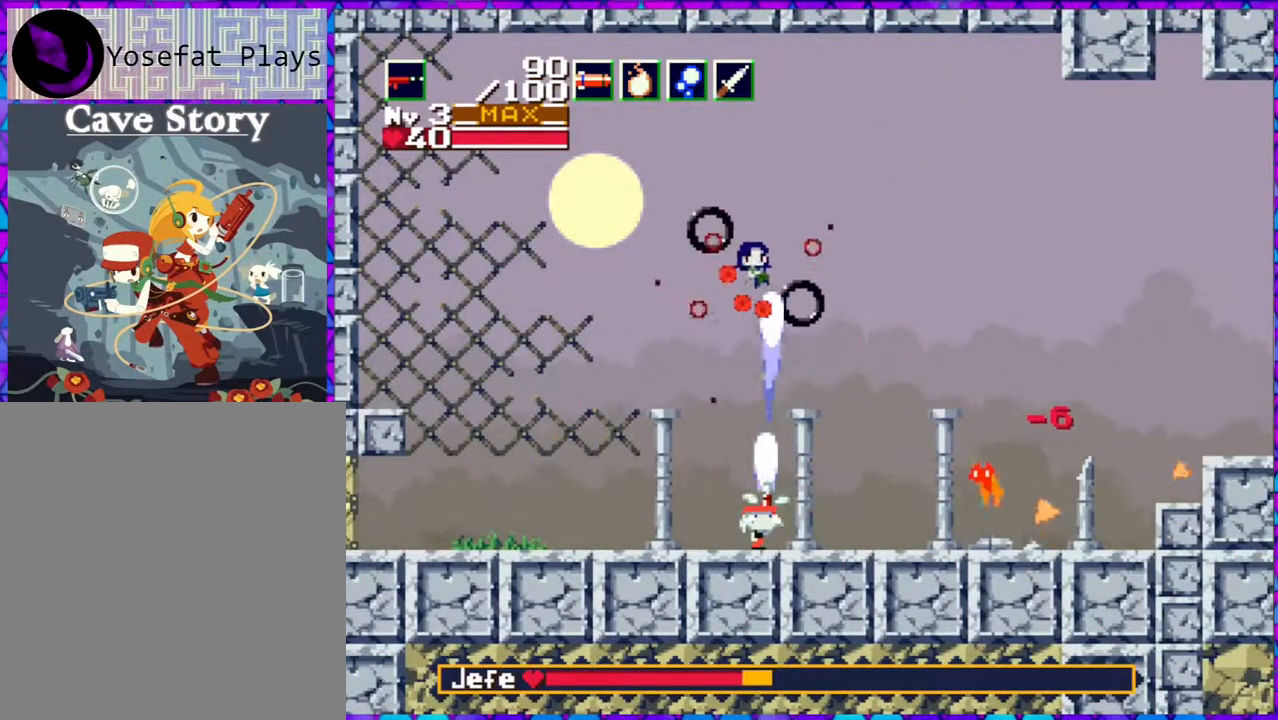
{"buttons": ["Y", "DPAD_UP"], "right_stick": "center", "events": []}
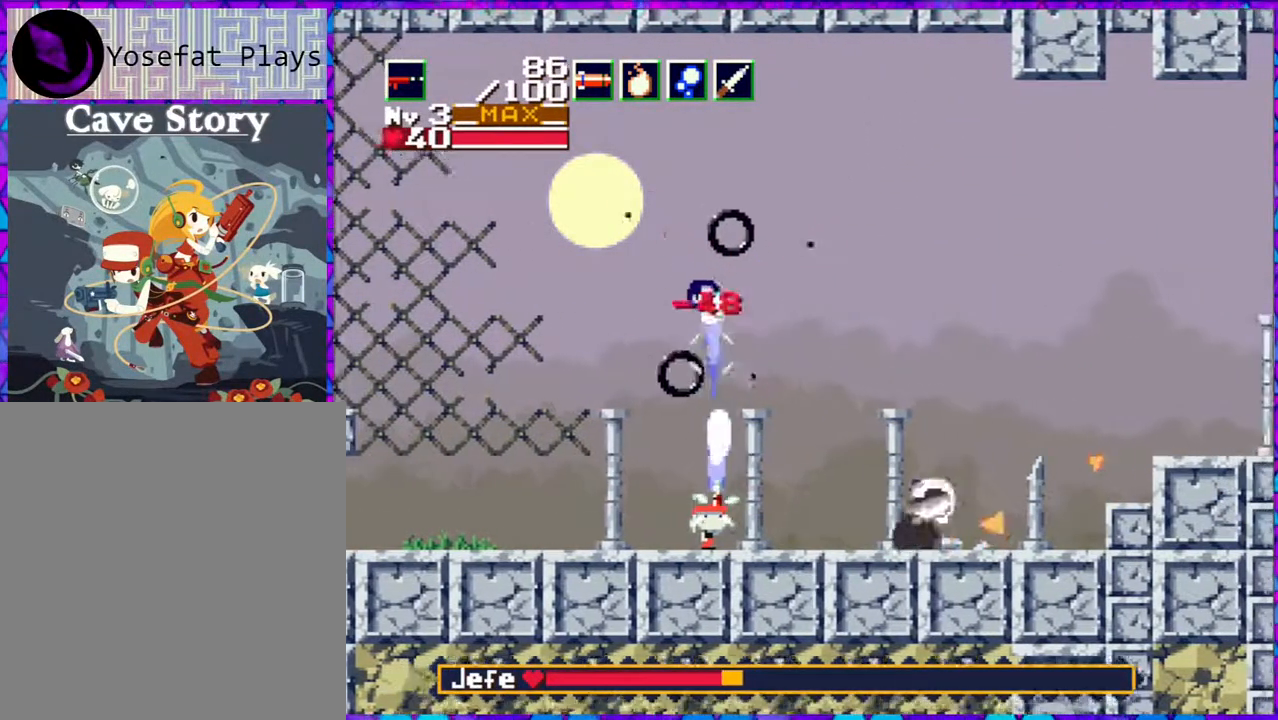
{"buttons": ["Y", "DPAD_UP"], "right_stick": "center", "events": []}
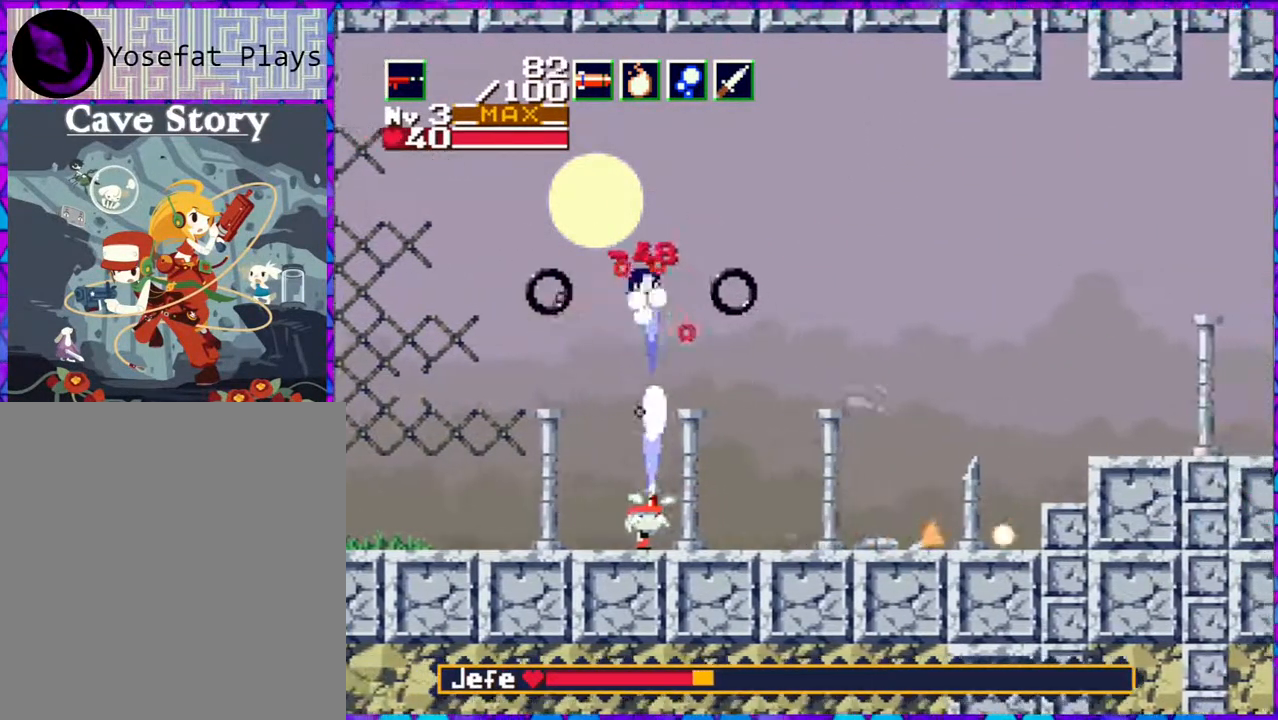
{"buttons": ["Y", "DPAD_UP"], "right_stick": "center", "events": []}
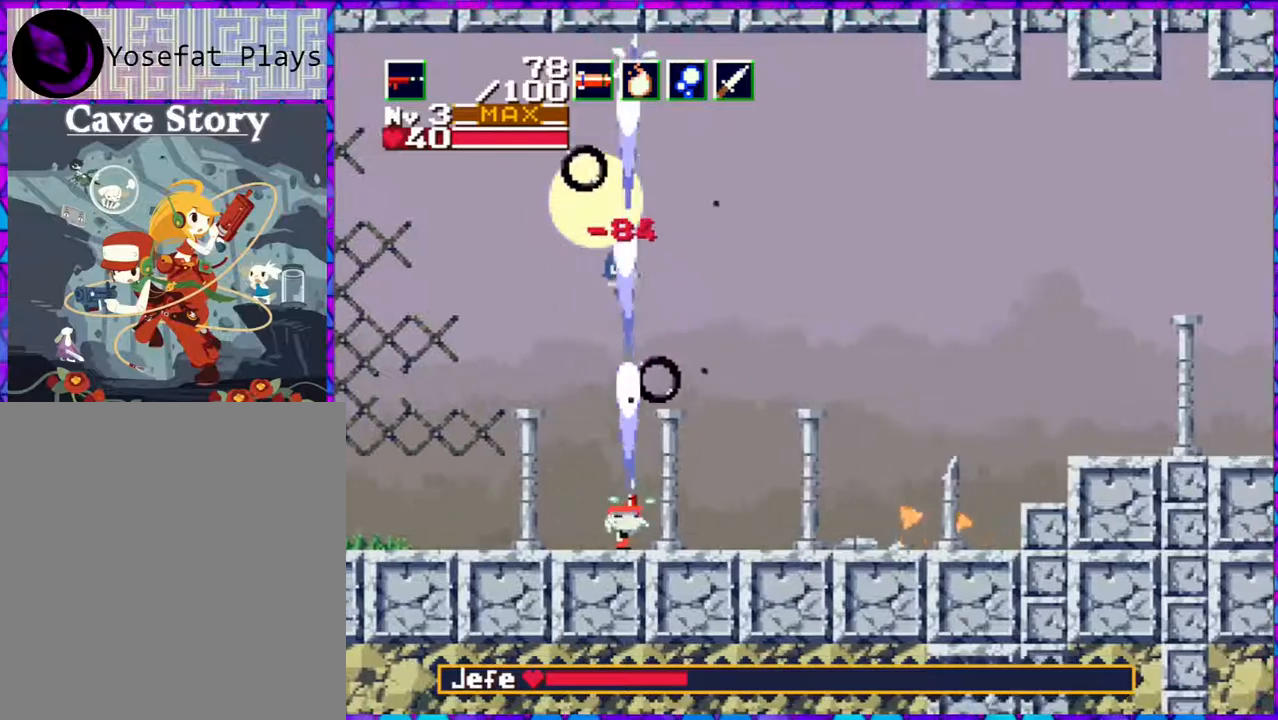
{"buttons": ["DPAD_RIGHT"], "right_stick": "center", "events": [[183, "DPAD_RIGHT", "down"], [217, "DPAD_UP", "up"], [217, "Y", "up"]]}
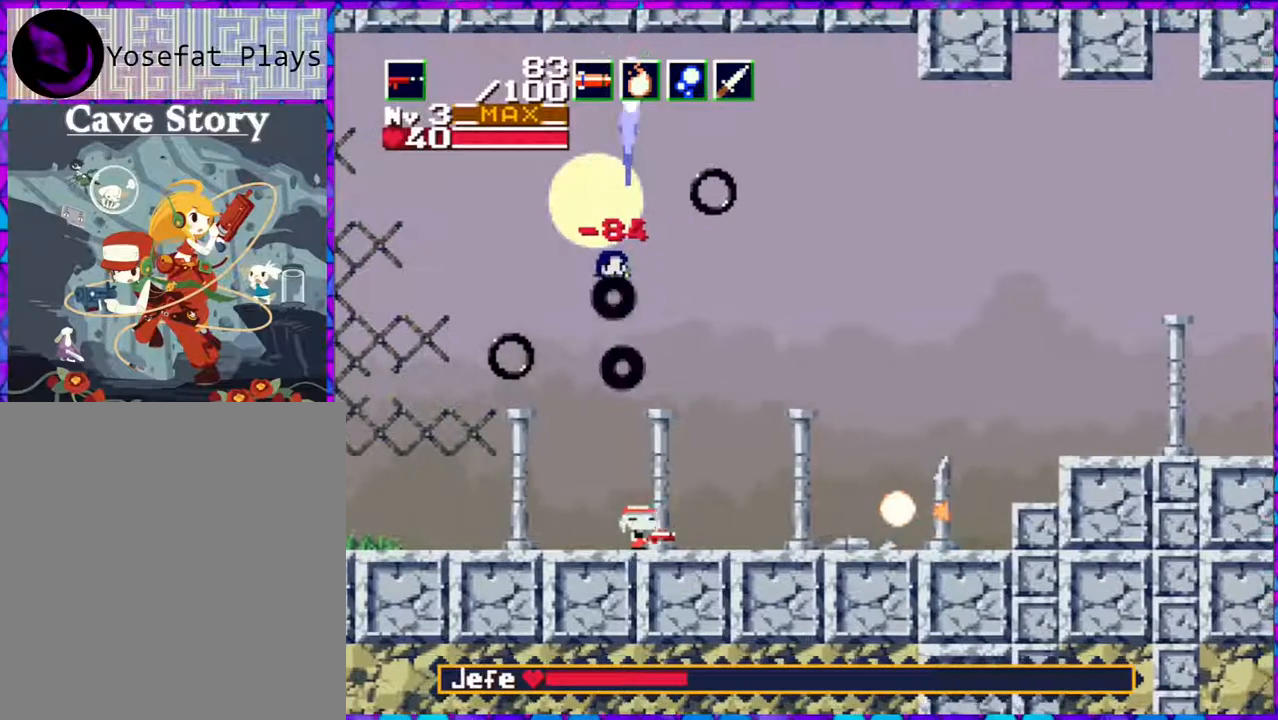
{"buttons": ["DPAD_RIGHT"], "right_stick": "center", "events": []}
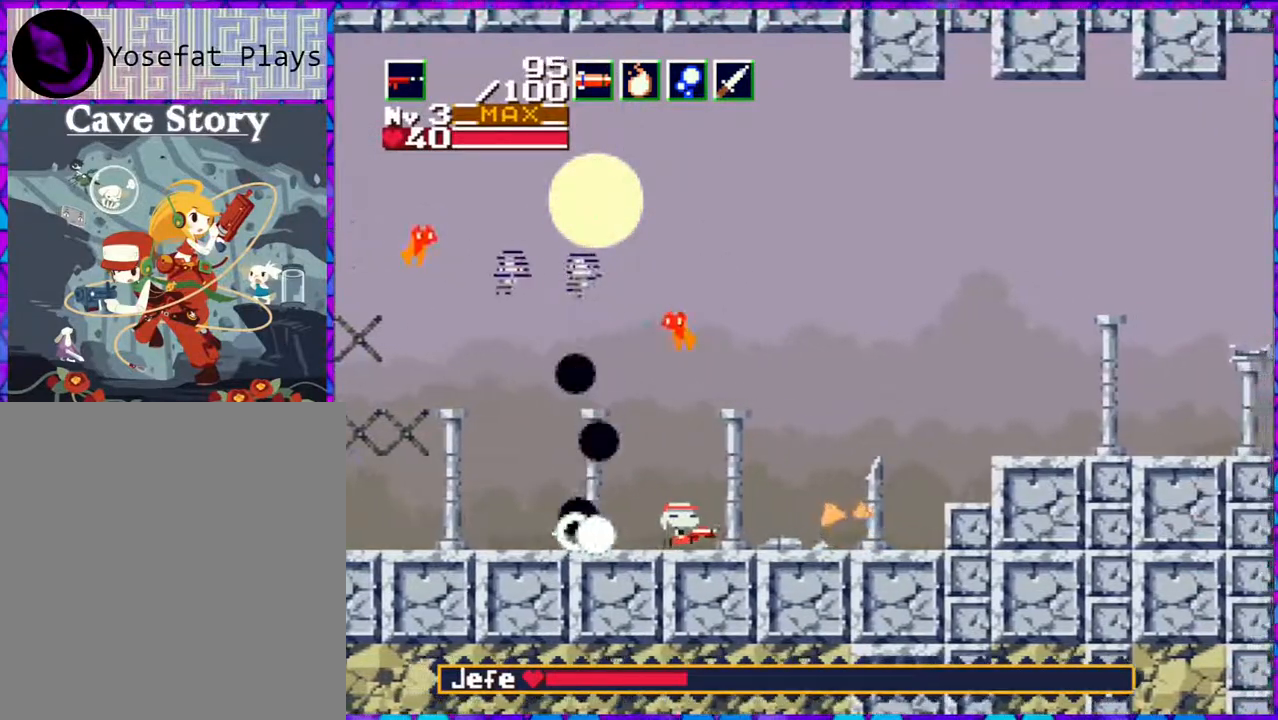
{"buttons": ["DPAD_RIGHT"], "right_stick": "center", "events": []}
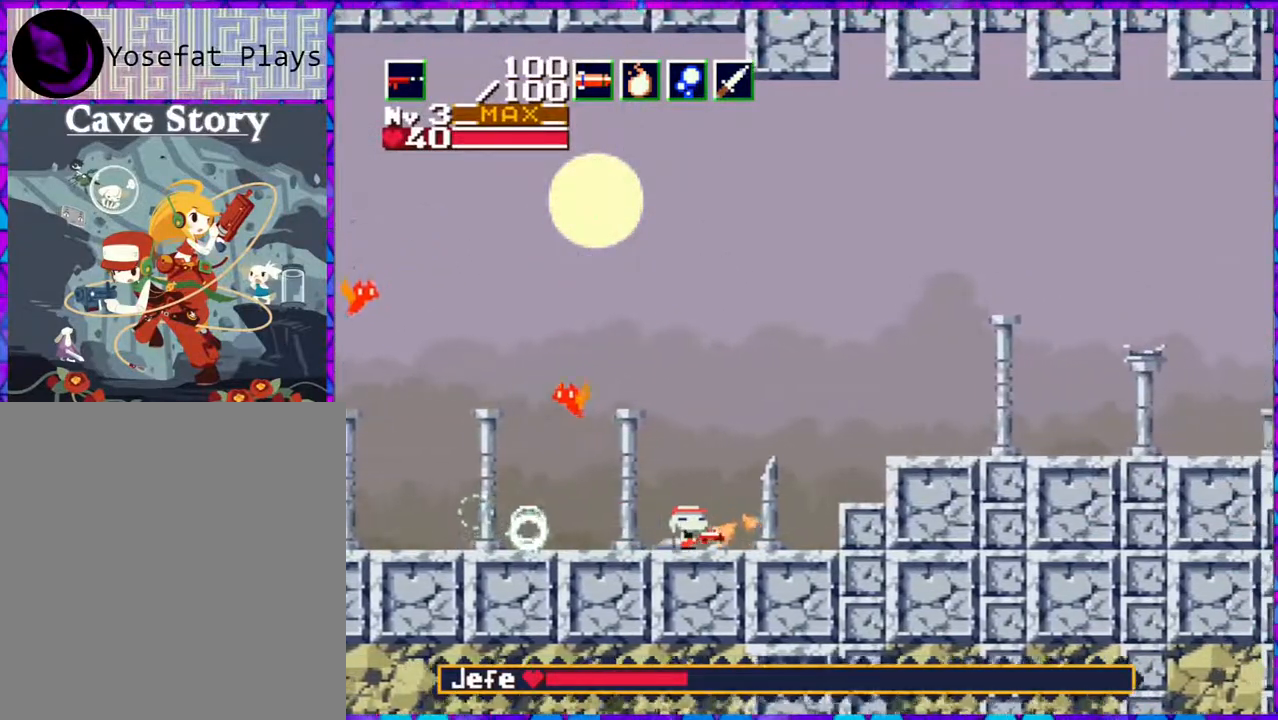
{"buttons": ["B", "DPAD_RIGHT"], "right_stick": "center", "events": [[333, "B", "down"]]}
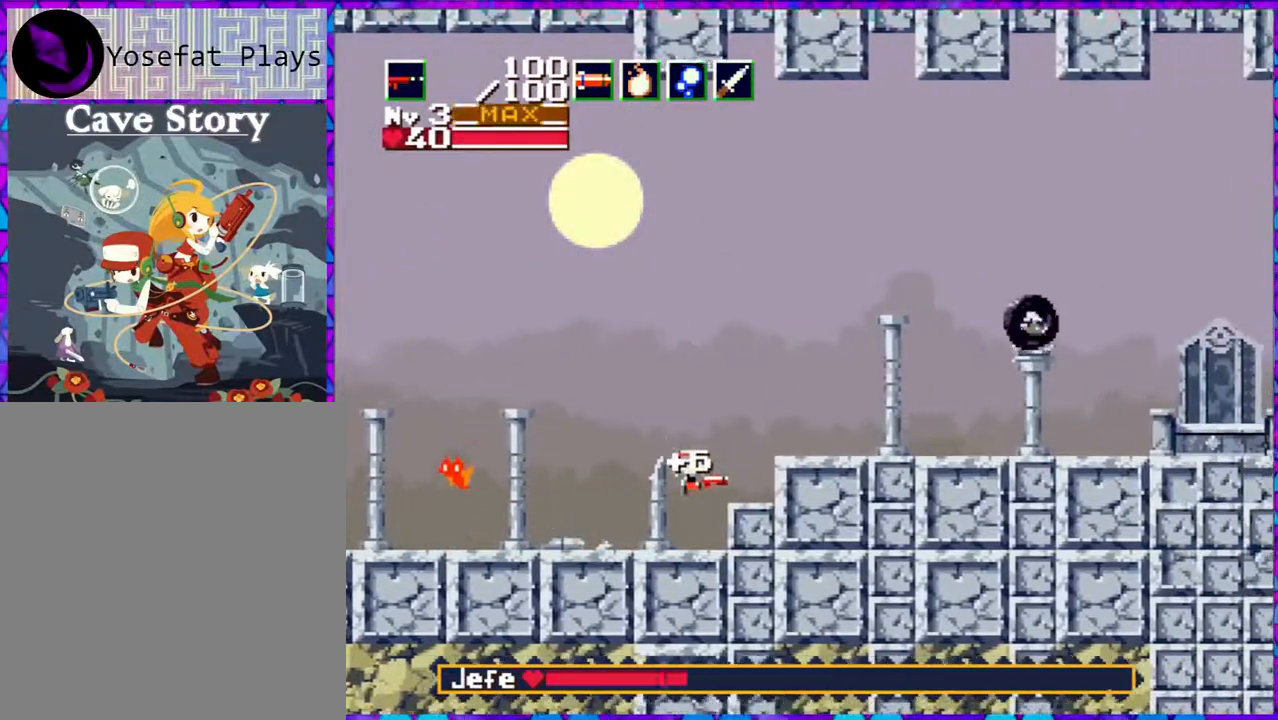
{"buttons": ["DPAD_RIGHT"], "right_stick": "center", "events": [[217, "B", "up"]]}